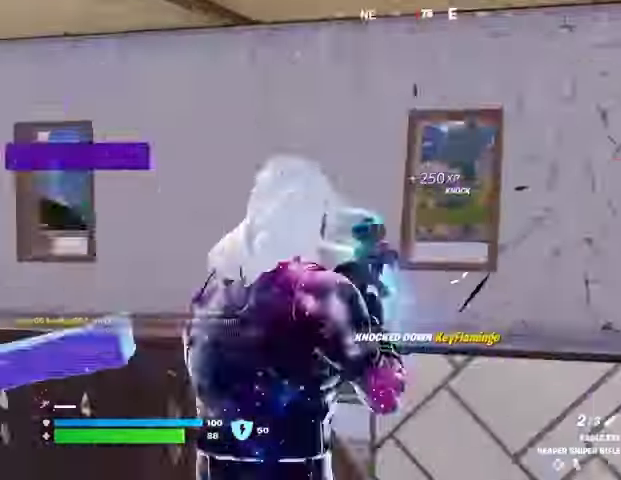
Gameplay with a controller (PlayStation layout); each line is a JSON object with the inputs held at the frame after it. "events" lists button and stick changes between this image and that frame as [ms after this image, input, new state], when the widget could be followed in between.
{"buttons": [], "left_stick": "down-left", "right_stick": "center", "events": [[33, "right_stick", "center"], [133, "left_stick", "down-right"], [400, "left_stick", "down"], [500, "left_stick", "down-left"]]}
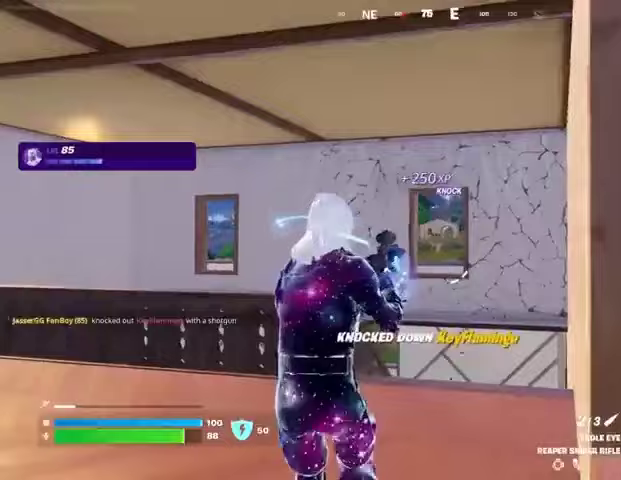
{"buttons": [], "left_stick": "center", "right_stick": "center", "events": [[133, "left_stick", "left"], [233, "left_stick", "center"], [267, "right_stick", "left"], [367, "L3", "down"], [400, "right_stick", "center"], [467, "L3", "up"]]}
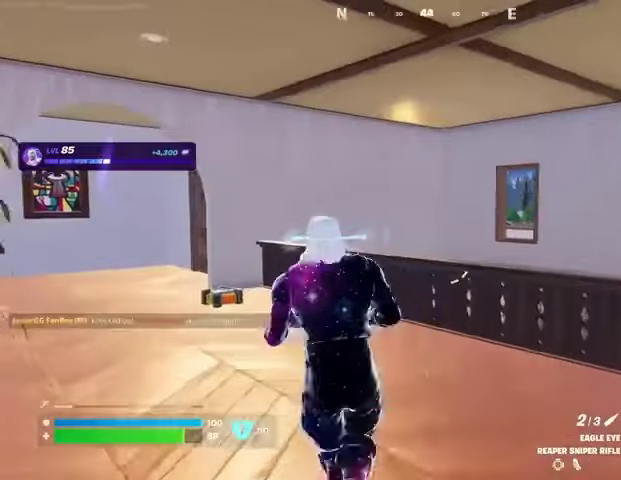
{"buttons": [], "left_stick": "left", "right_stick": "center", "events": [[33, "left_stick", "left"]]}
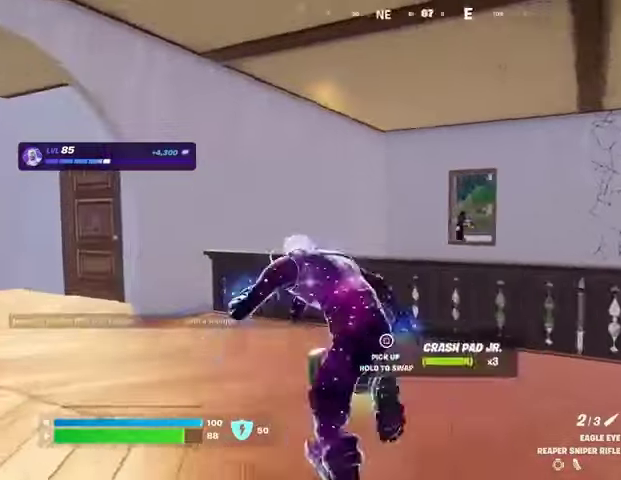
{"buttons": ["L2"], "left_stick": "right", "right_stick": "down", "events": [[67, "L2", "down"], [167, "left_stick", "right"], [400, "right_stick", "down"]]}
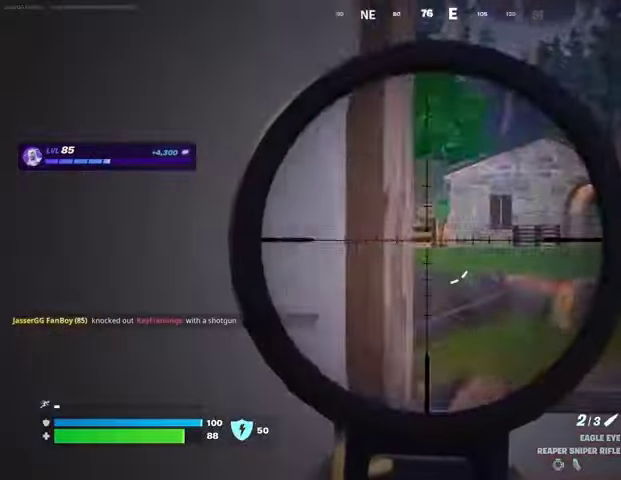
{"buttons": ["L2"], "left_stick": "down-right", "right_stick": "left", "events": [[33, "right_stick", "center"], [133, "right_stick", "left"], [167, "left_stick", "down-right"]]}
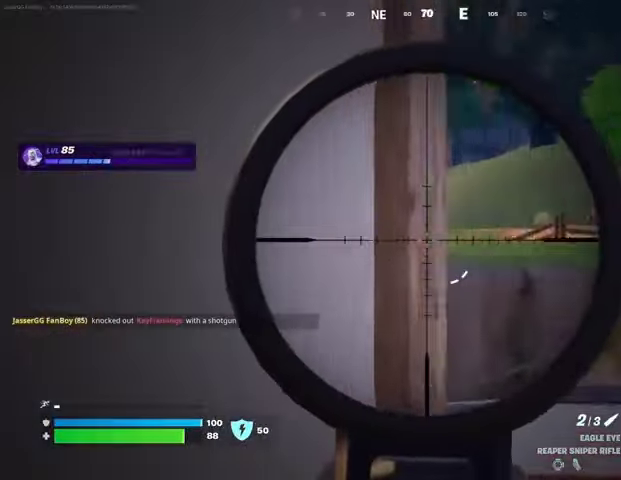
{"buttons": ["L2"], "left_stick": "down-right", "right_stick": "left", "events": []}
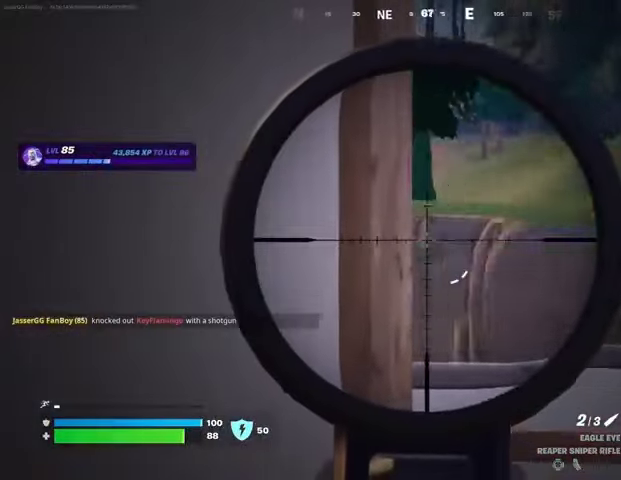
{"buttons": ["L2"], "left_stick": "down-right", "right_stick": "left", "events": []}
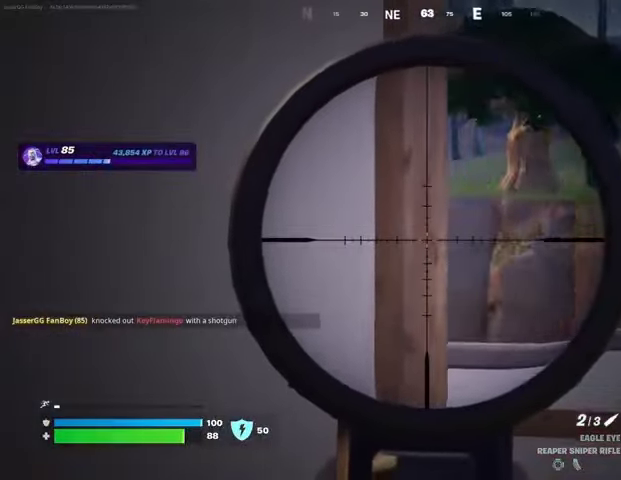
{"buttons": ["L2"], "left_stick": "down-right", "right_stick": "left", "events": []}
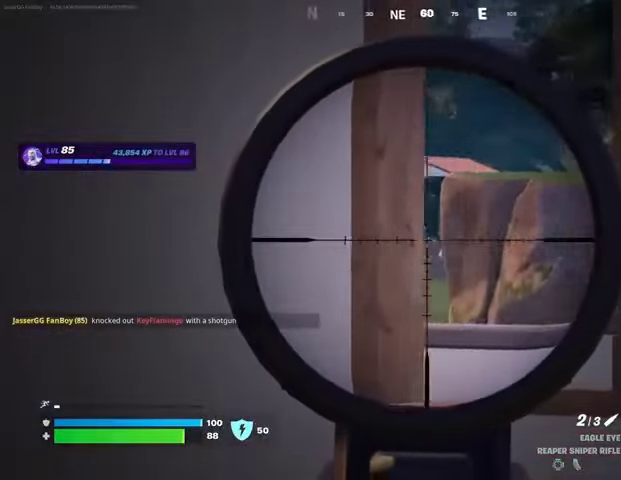
{"buttons": ["L2"], "left_stick": "right", "right_stick": "left", "events": [[433, "left_stick", "right"]]}
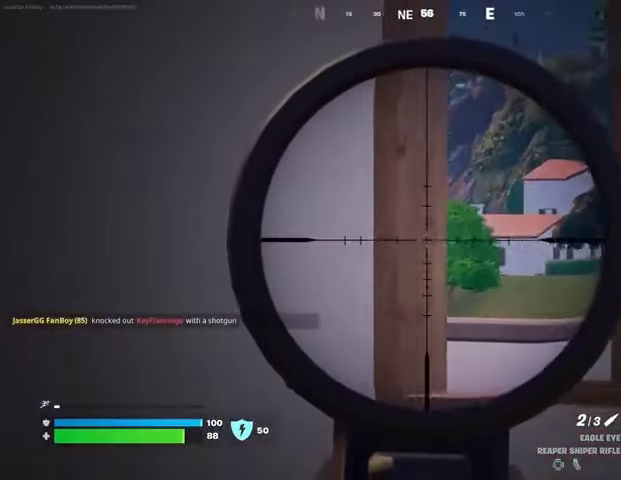
{"buttons": ["L2"], "left_stick": "right", "right_stick": "left", "events": []}
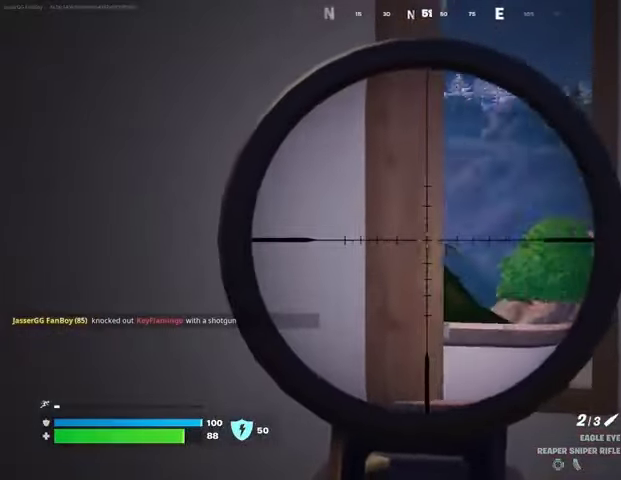
{"buttons": [], "left_stick": "up-right", "right_stick": "center", "events": [[167, "right_stick", "up"], [233, "right_stick", "right"], [267, "L2", "up"], [267, "left_stick", "up-right"], [333, "L3", "down"], [400, "L3", "up"], [467, "right_stick", "center"]]}
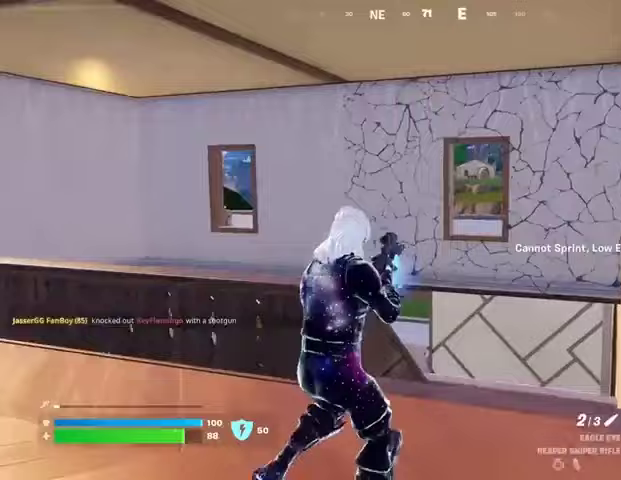
{"buttons": ["R1"], "left_stick": "right", "right_stick": "left", "events": [[433, "right_stick", "left"], [467, "left_stick", "right"], [500, "R1", "down"]]}
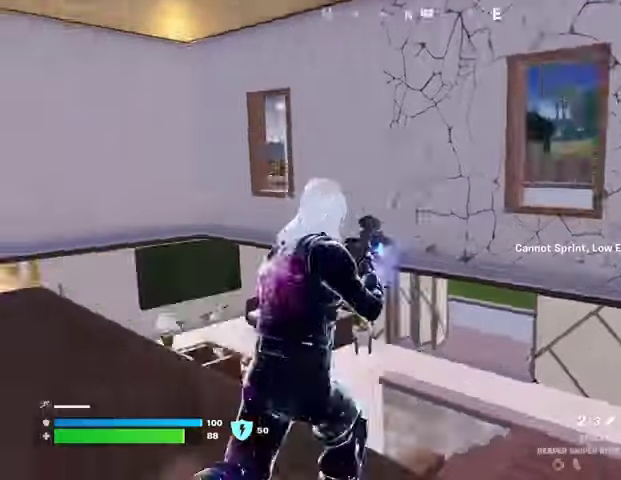
{"buttons": [], "left_stick": "down-left", "right_stick": "center", "events": [[100, "R1", "up"], [167, "right_stick", "center"], [200, "left_stick", "down-left"], [367, "right_stick", "right"], [433, "right_stick", "center"]]}
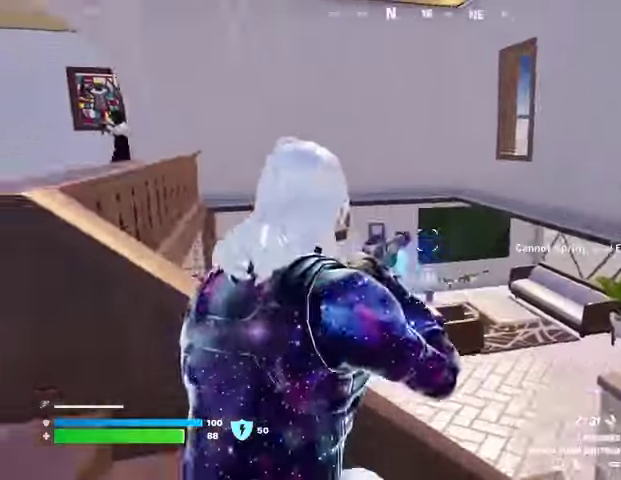
{"buttons": [], "left_stick": "down-left", "right_stick": "center", "events": [[33, "SQUARE", "down"], [100, "SQUARE", "up"], [233, "right_stick", "left"], [267, "left_stick", "down-right"], [367, "right_stick", "up"], [400, "left_stick", "down-left"], [500, "right_stick", "center"]]}
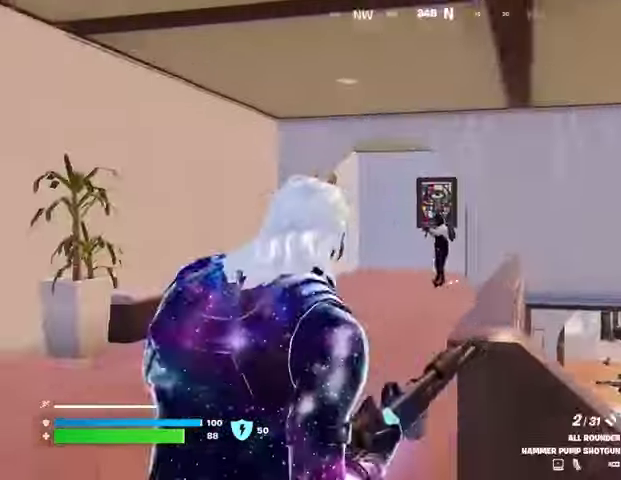
{"buttons": [], "left_stick": "right", "right_stick": "center", "events": [[133, "right_stick", "up"], [200, "R2", "down"], [200, "left_stick", "right"], [233, "R2", "up"], [300, "L1", "down"], [300, "right_stick", "center"], [367, "L1", "up"]]}
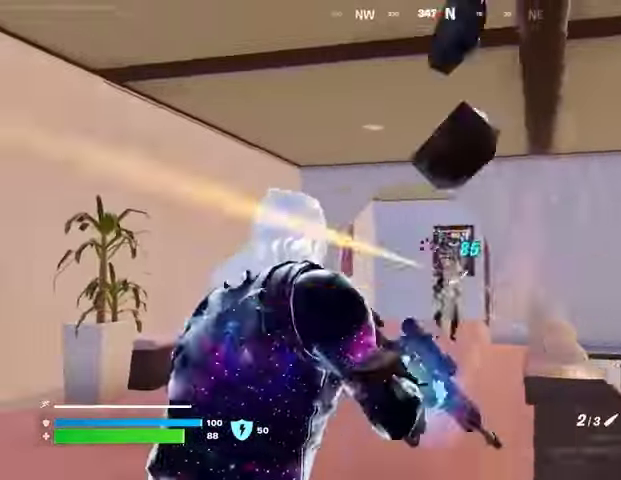
{"buttons": ["L2"], "left_stick": "left", "right_stick": "down-left", "events": [[67, "left_stick", "down-right"], [133, "L2", "down"], [200, "left_stick", "center"], [467, "left_stick", "left"], [467, "right_stick", "down-left"]]}
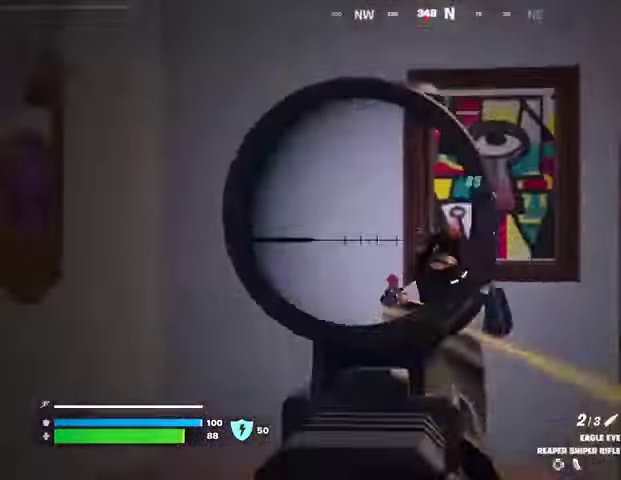
{"buttons": [], "left_stick": "up-right", "right_stick": "down-right", "events": [[33, "R2", "down"], [67, "L2", "up"], [67, "right_stick", "right"], [100, "L3", "down"], [100, "left_stick", "up"], [133, "R2", "up"], [133, "right_stick", "down-left"], [200, "L3", "up"], [233, "left_stick", "center"], [233, "right_stick", "center"], [433, "left_stick", "up-right"], [467, "right_stick", "down-right"]]}
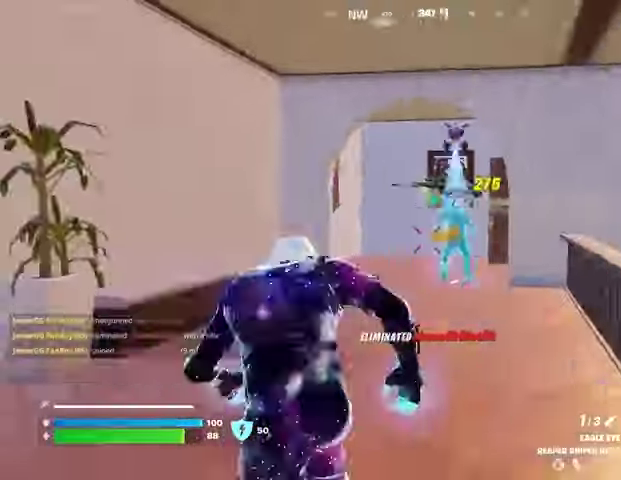
{"buttons": [], "left_stick": "up-right", "right_stick": "center", "events": [[67, "right_stick", "center"]]}
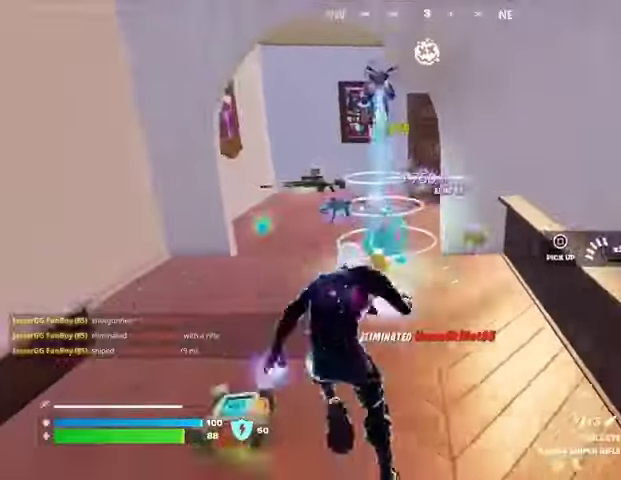
{"buttons": [], "left_stick": "up", "right_stick": "right", "events": [[433, "right_stick", "right"], [500, "left_stick", "up"]]}
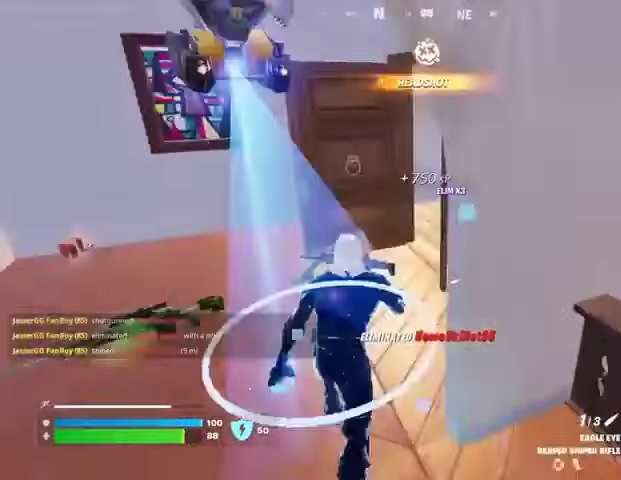
{"buttons": [], "left_stick": "up-right", "right_stick": "center", "events": [[300, "right_stick", "center"], [333, "left_stick", "up-right"]]}
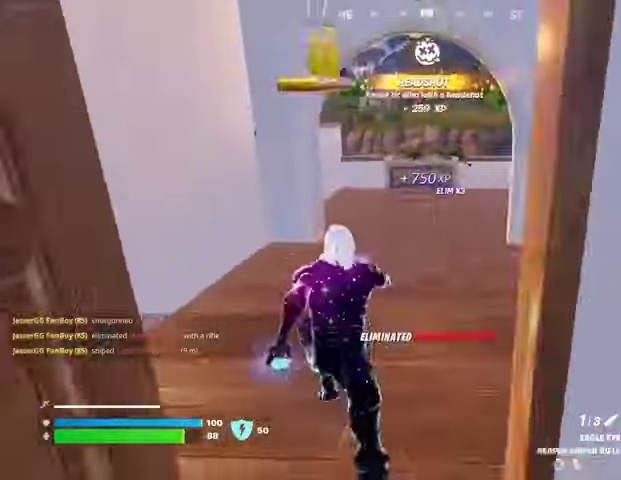
{"buttons": [], "left_stick": "up-right", "right_stick": "left", "events": [[67, "R1", "down"], [133, "R1", "up"], [200, "R1", "down"], [300, "R1", "up"], [300, "right_stick", "left"], [367, "right_stick", "center"], [500, "right_stick", "left"]]}
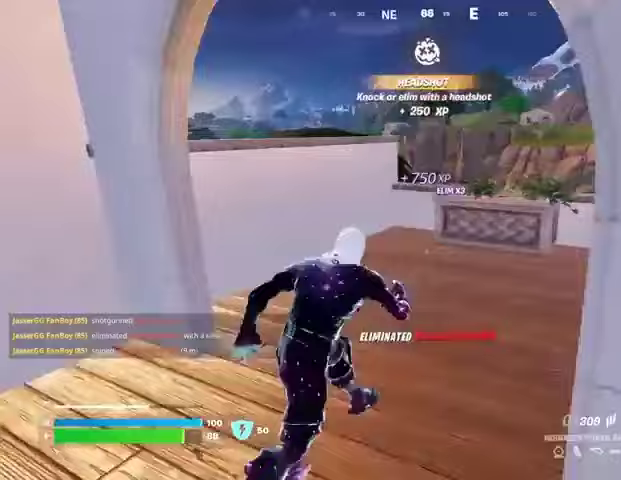
{"buttons": [], "left_stick": "center", "right_stick": "center", "events": [[167, "right_stick", "center"], [267, "CROSS", "down"], [333, "CROSS", "up"], [333, "left_stick", "center"], [333, "right_stick", "left"], [400, "right_stick", "center"]]}
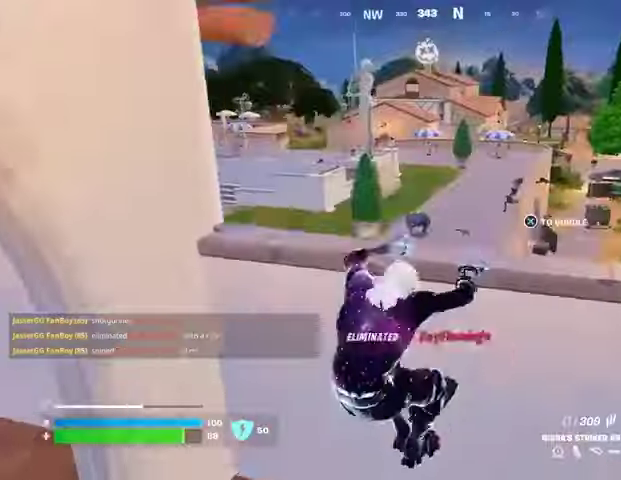
{"buttons": [], "left_stick": "up-right", "right_stick": "center", "events": [[133, "SQUARE", "down"], [167, "SQUARE", "up"], [200, "left_stick", "up-right"], [400, "right_stick", "left"], [500, "right_stick", "center"]]}
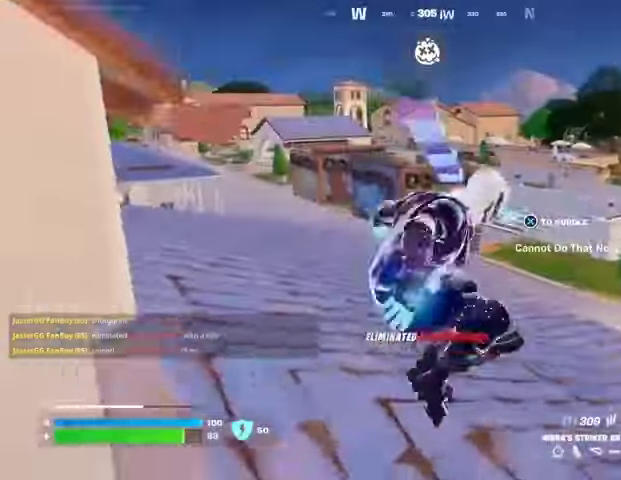
{"buttons": [], "left_stick": "up-right", "right_stick": "center", "events": [[400, "SQUARE", "down"], [500, "SQUARE", "up"]]}
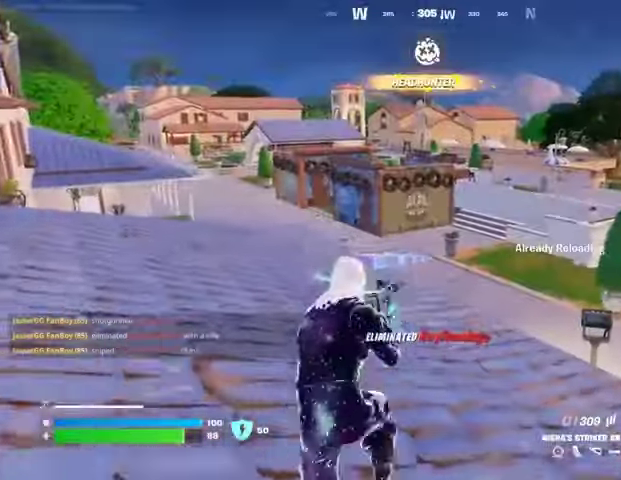
{"buttons": [], "left_stick": "up-right", "right_stick": "center", "events": [[67, "SQUARE", "down"], [133, "SQUARE", "up"]]}
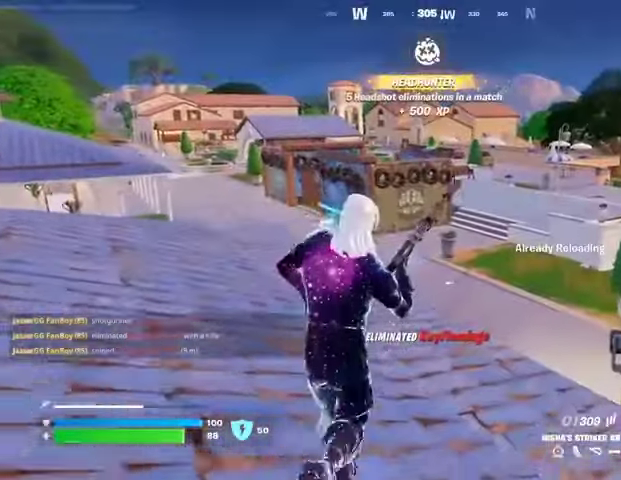
{"buttons": [], "left_stick": "up-right", "right_stick": "center", "events": []}
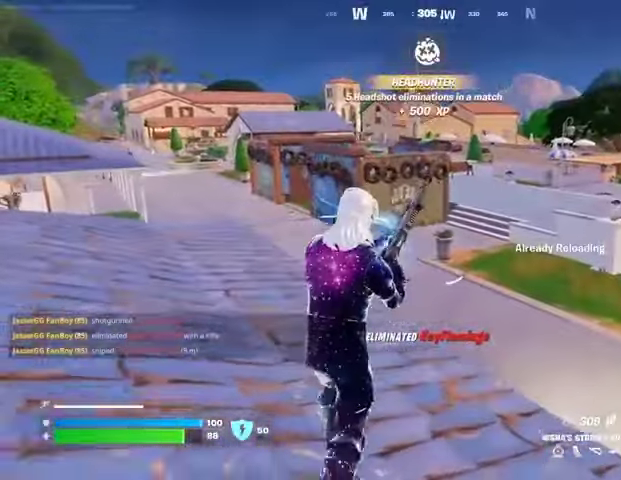
{"buttons": [], "left_stick": "up-right", "right_stick": "center", "events": []}
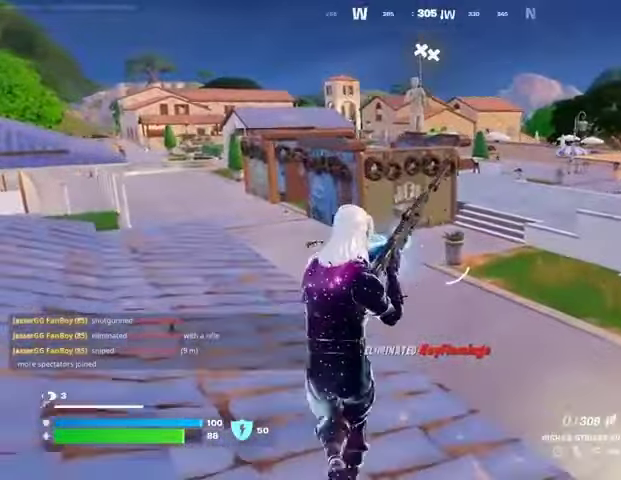
{"buttons": [], "left_stick": "up-right", "right_stick": "center", "events": [[167, "left_stick", "up"], [267, "right_stick", "left"], [333, "left_stick", "up-right"], [400, "right_stick", "center"]]}
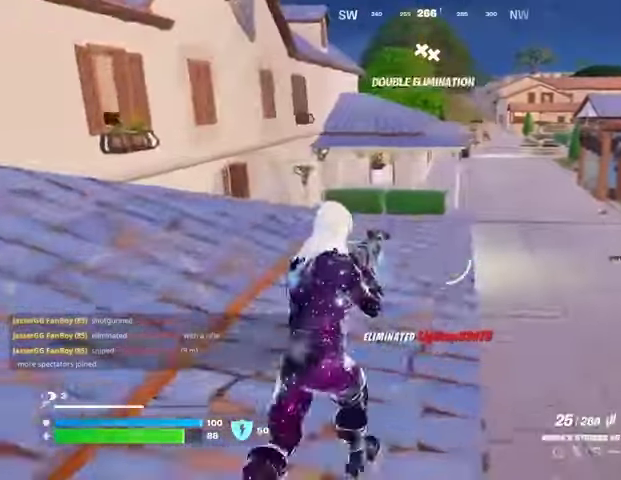
{"buttons": [], "left_stick": "up", "right_stick": "center", "events": [[167, "L1", "down"], [233, "L1", "up"], [333, "CROSS", "down"], [400, "left_stick", "up"], [433, "CROSS", "up"]]}